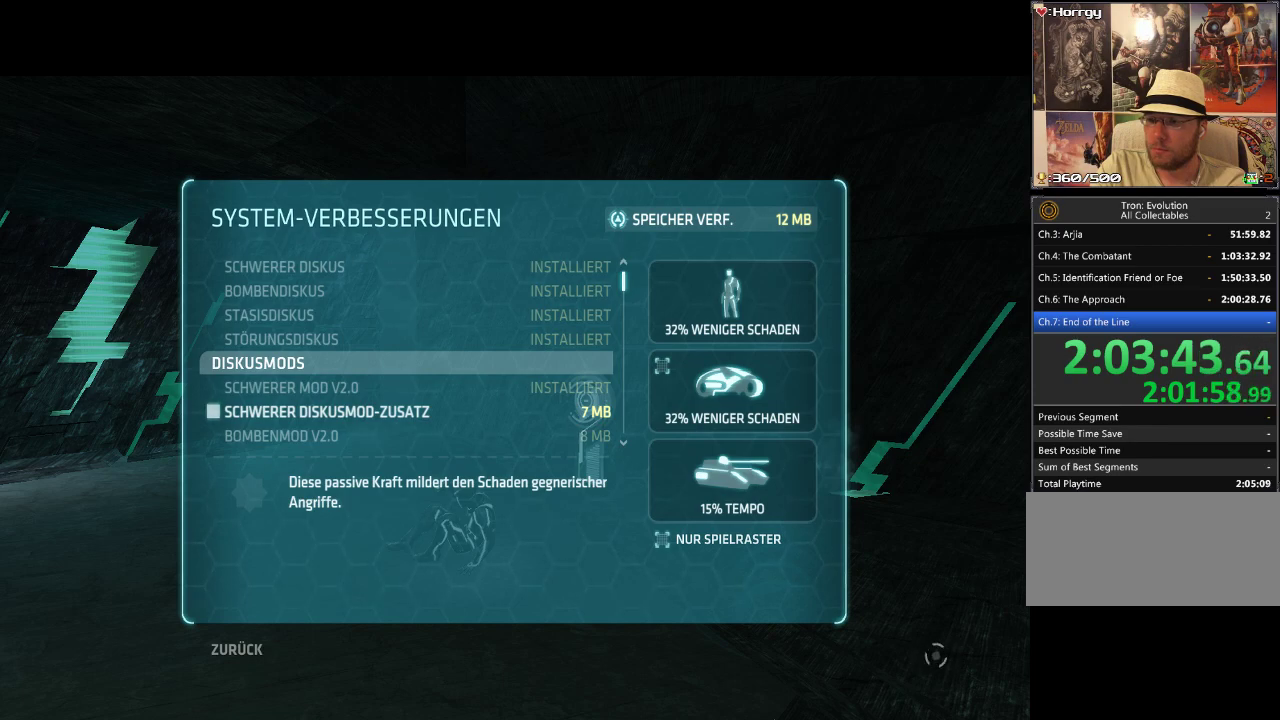
Gameplay with a controller (PlayStation layout); each line is a JSON object with the inputs held at the frame after it. "events" lists button and stick changes between this image and that frame as [ms after this image, input, new state], when the widget could be followed in between. Not read: CROSS L3 R3.
{"buttons": ["DPAD_DOWN"], "events": [[183, "DPAD_DOWN", "down"], [250, "DPAD_DOWN", "up"], [450, "DPAD_DOWN", "down"]]}
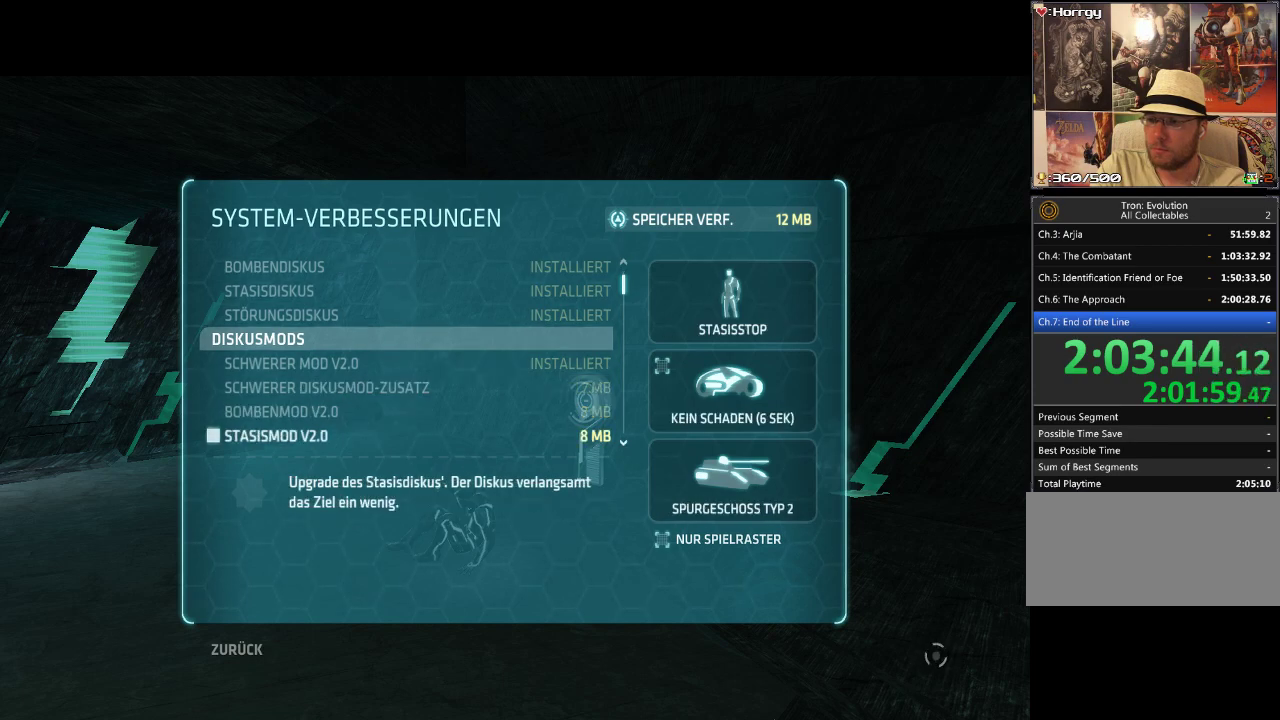
{"buttons": ["DPAD_DOWN"], "events": [[17, "DPAD_DOWN", "up"], [200, "DPAD_DOWN", "down"], [317, "DPAD_DOWN", "up"], [450, "DPAD_DOWN", "down"]]}
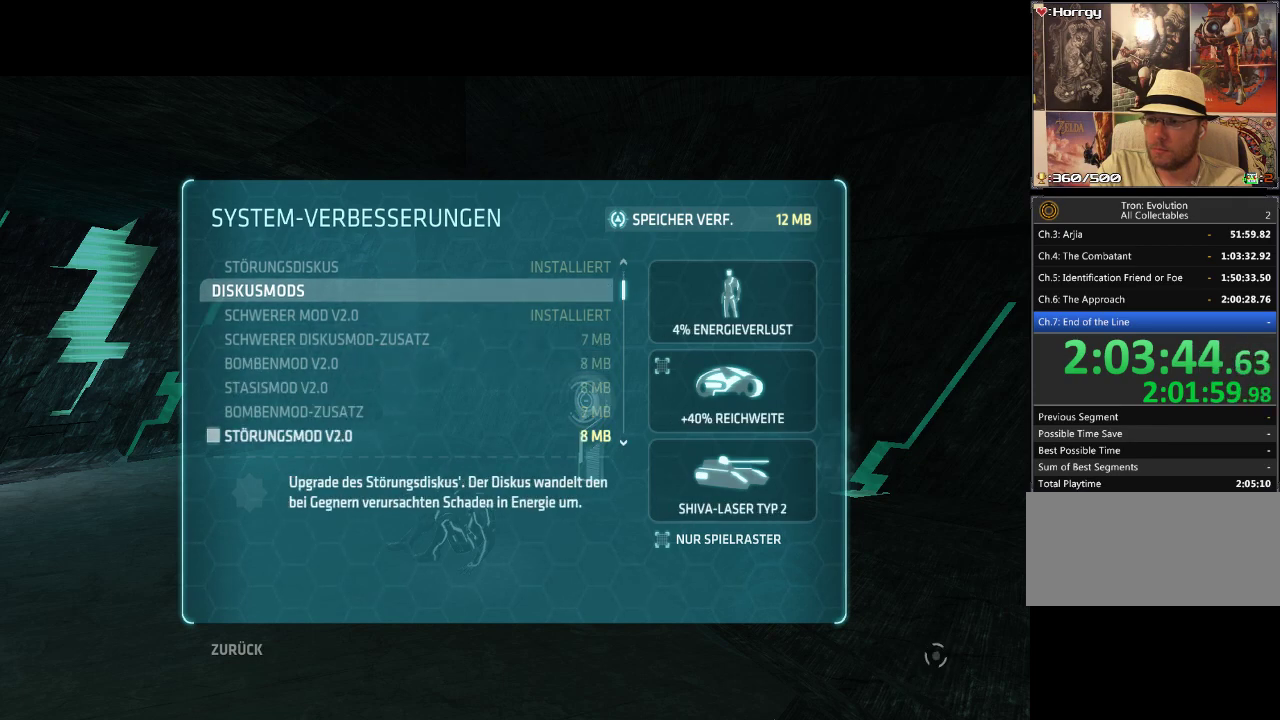
{"buttons": [], "events": [[67, "DPAD_DOWN", "up"]]}
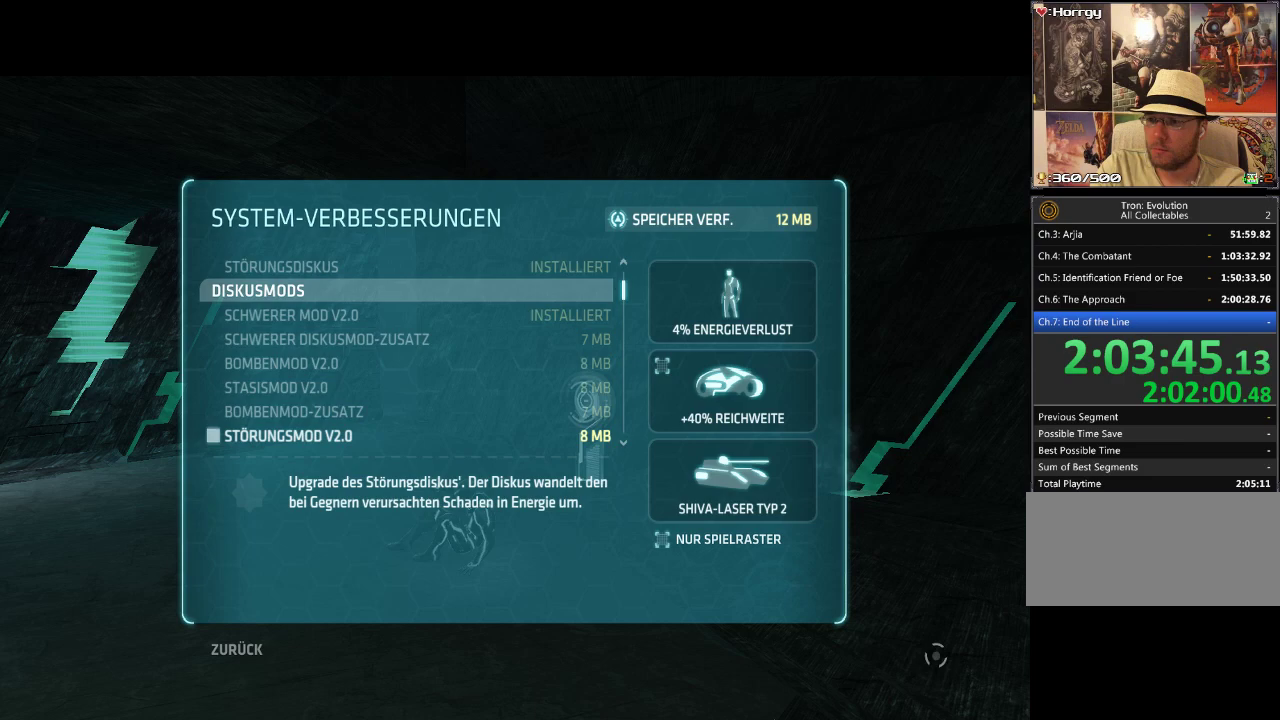
{"buttons": [], "events": []}
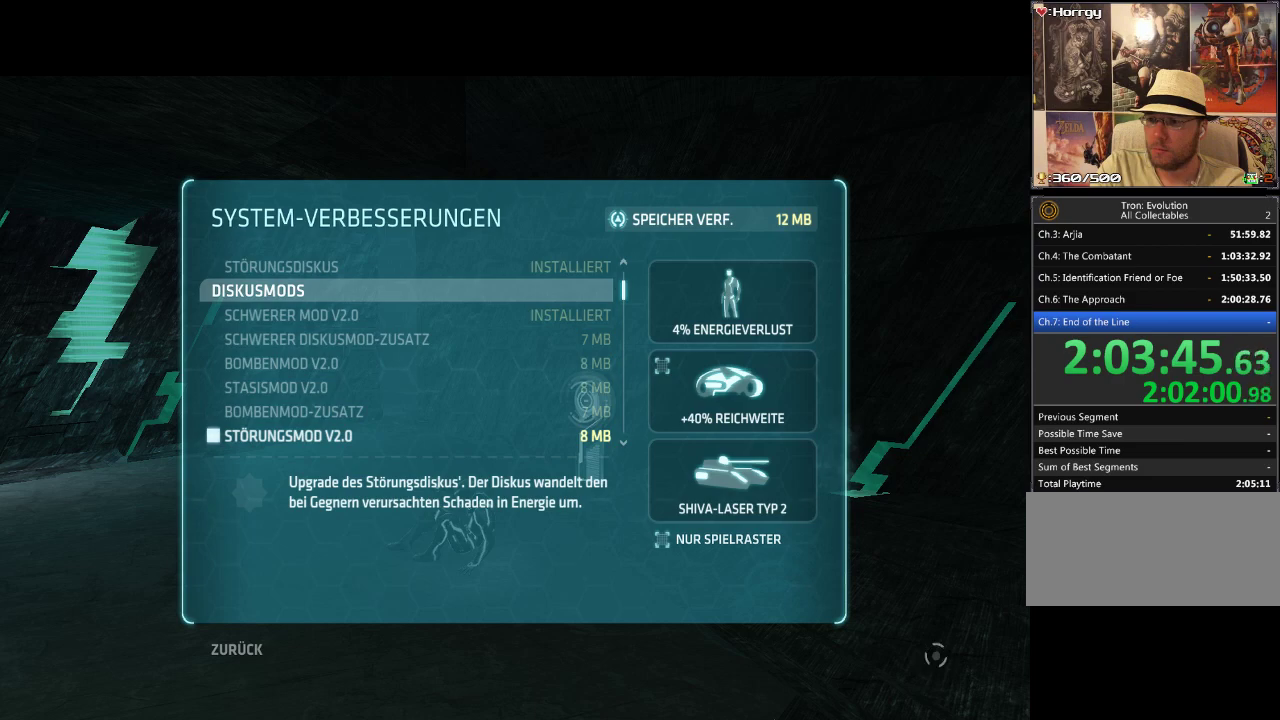
{"buttons": [], "events": [[317, "DPAD_UP", "down"], [433, "DPAD_UP", "up"]]}
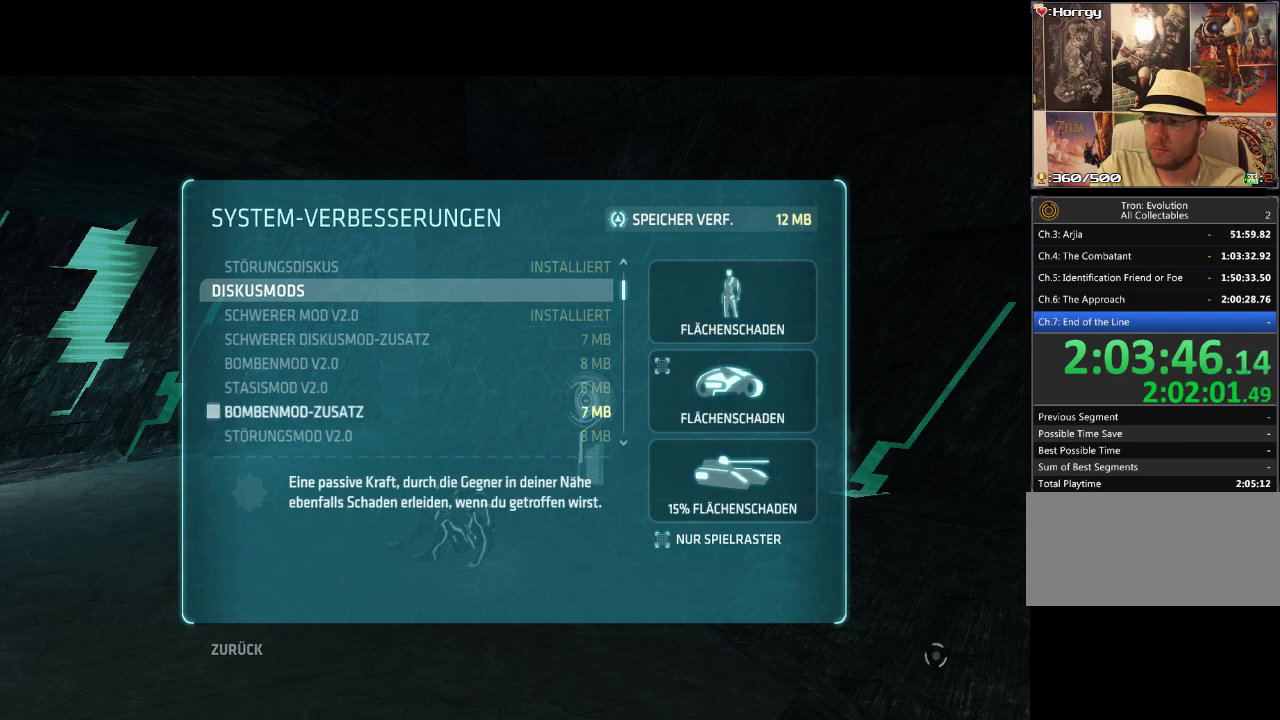
{"buttons": [], "events": [[233, "DPAD_UP", "down"], [317, "DPAD_UP", "up"]]}
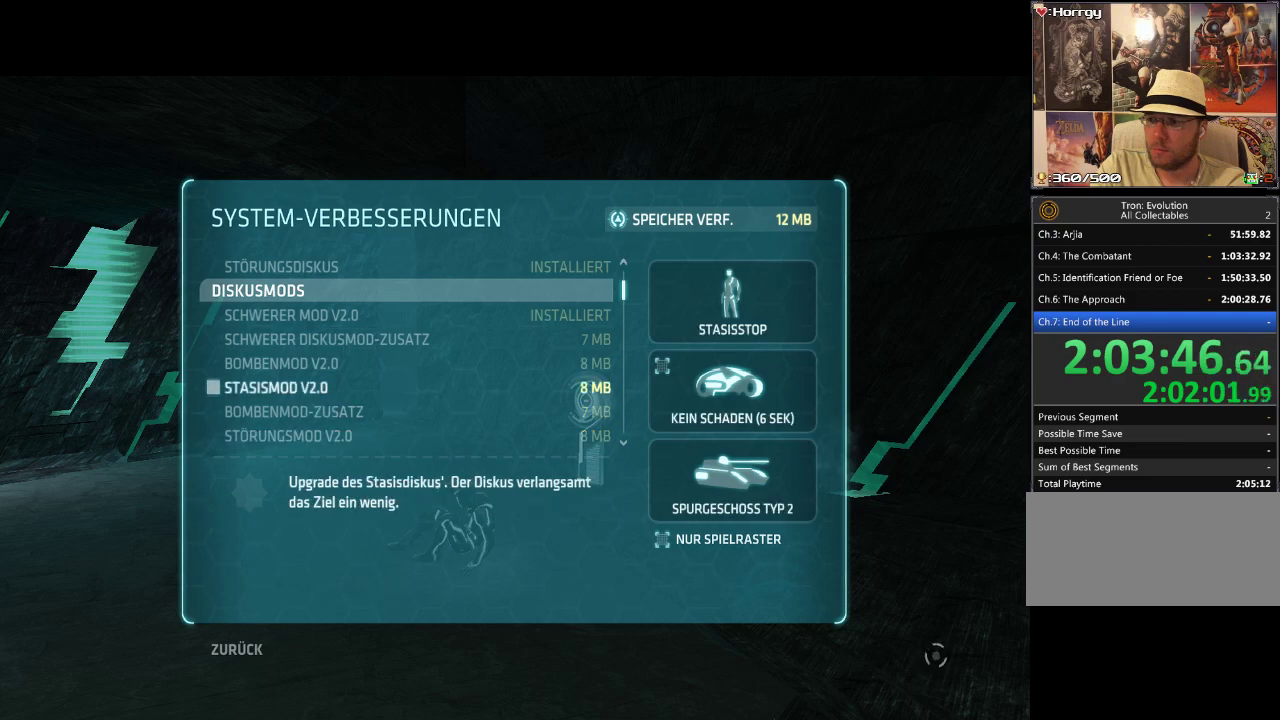
{"buttons": [], "events": []}
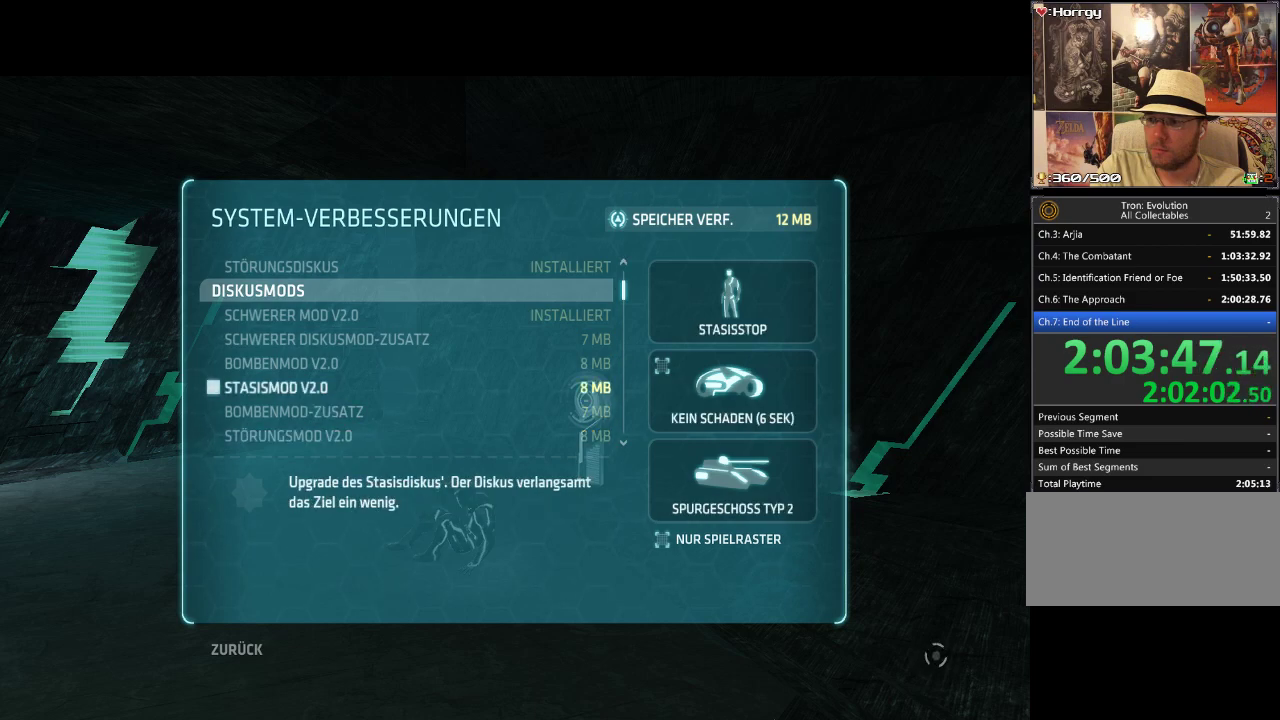
{"buttons": [], "events": [[100, "DPAD_DOWN", "down"], [183, "DPAD_DOWN", "up"]]}
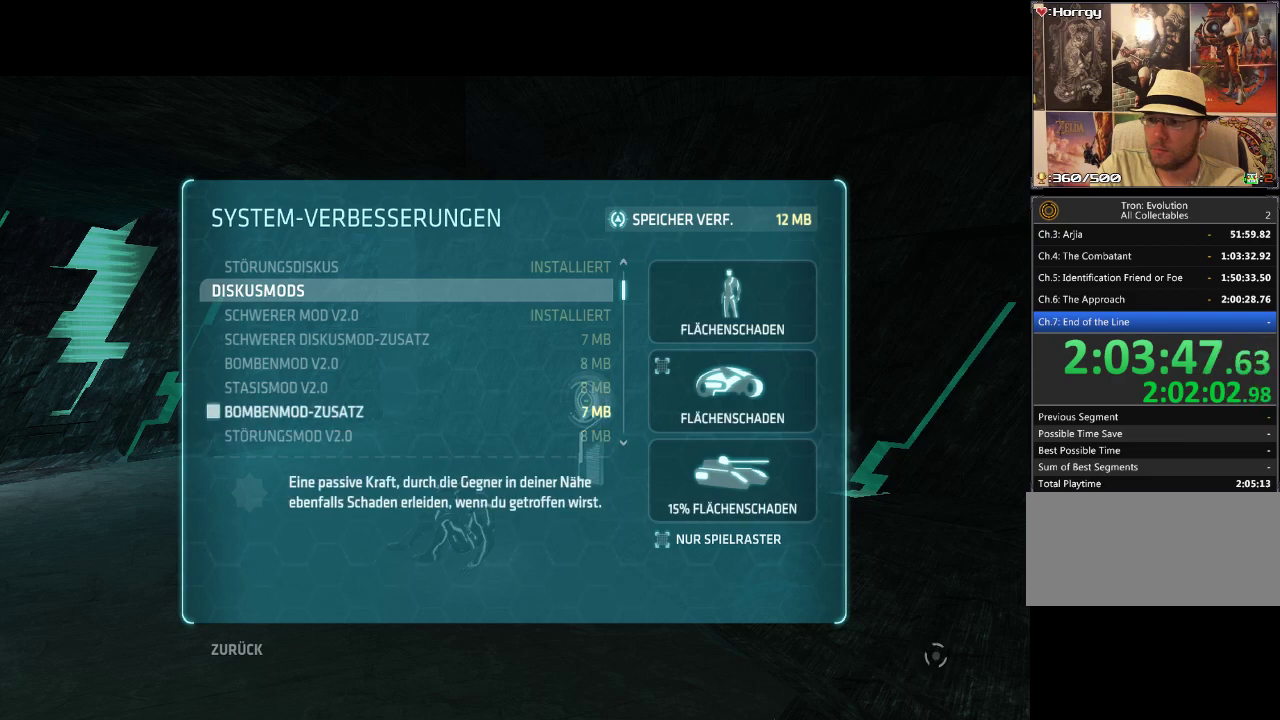
{"buttons": [], "events": []}
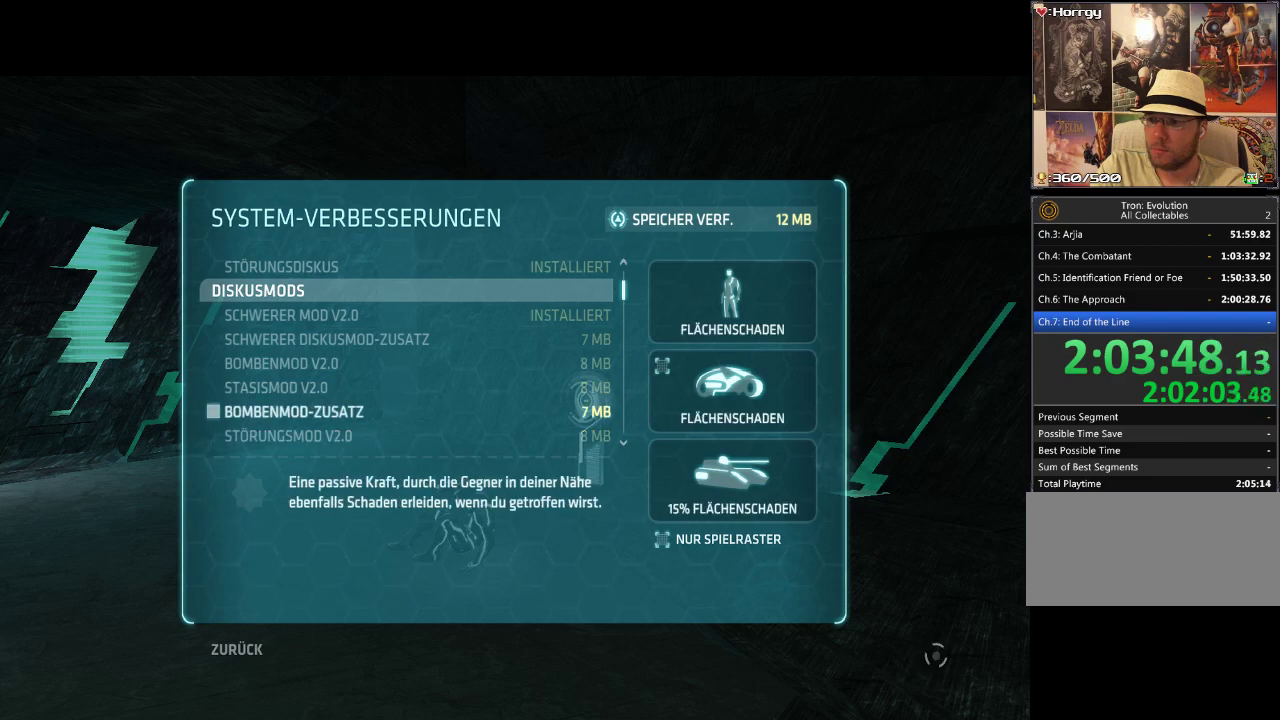
{"buttons": [], "events": [[317, "DPAD_DOWN", "down"], [417, "DPAD_DOWN", "up"]]}
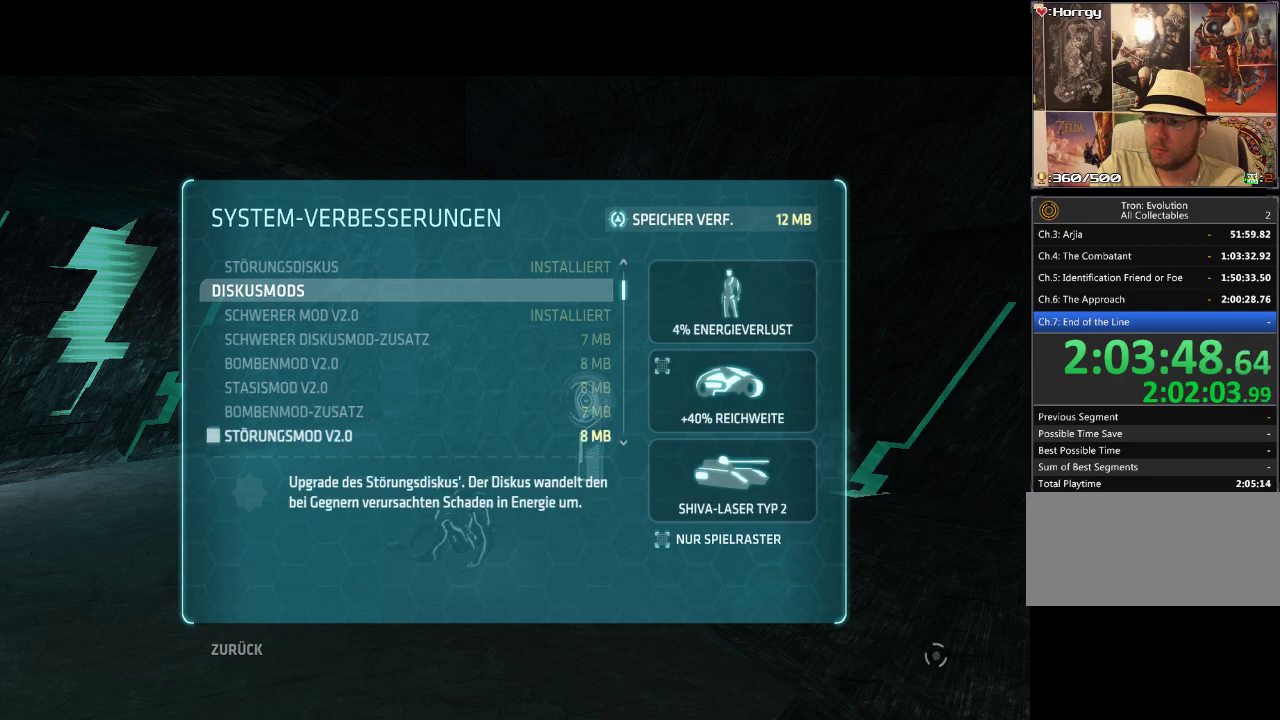
{"buttons": ["DPAD_DOWN"], "events": [[167, "DPAD_DOWN", "down"], [300, "DPAD_DOWN", "up"], [500, "DPAD_DOWN", "down"]]}
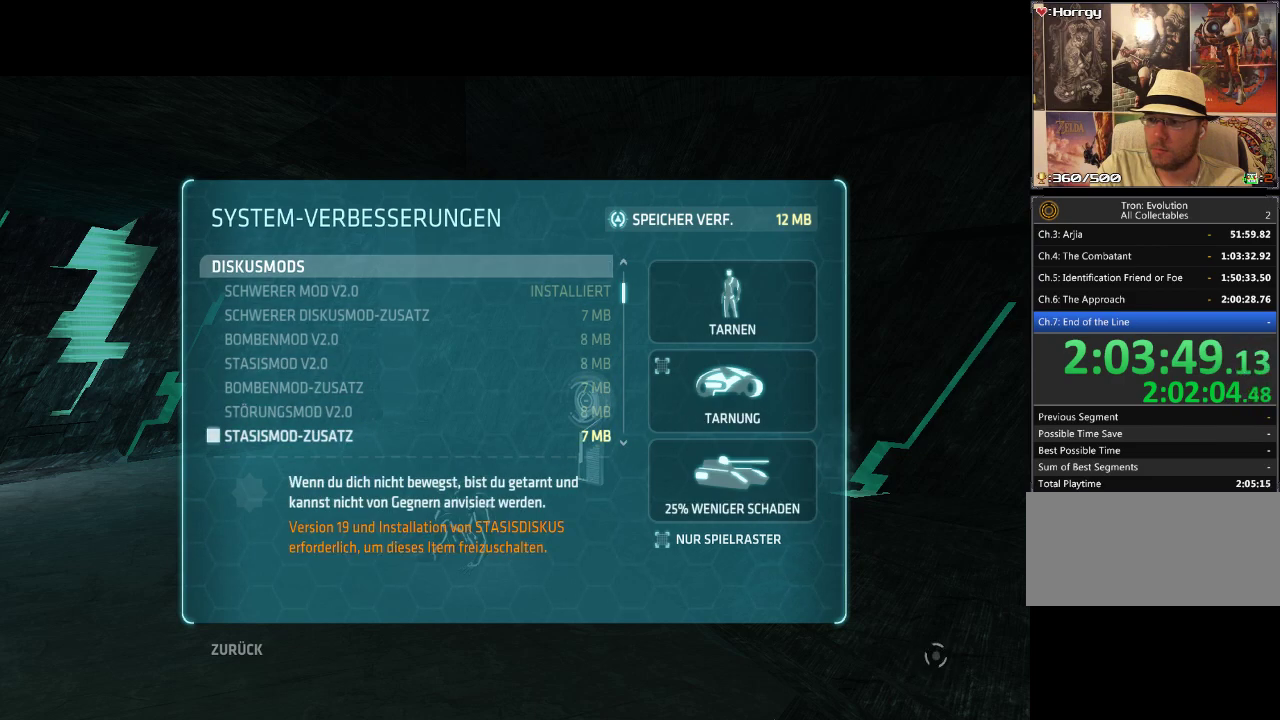
{"buttons": [], "events": [[117, "DPAD_DOWN", "up"], [233, "DPAD_DOWN", "down"], [367, "DPAD_DOWN", "up"]]}
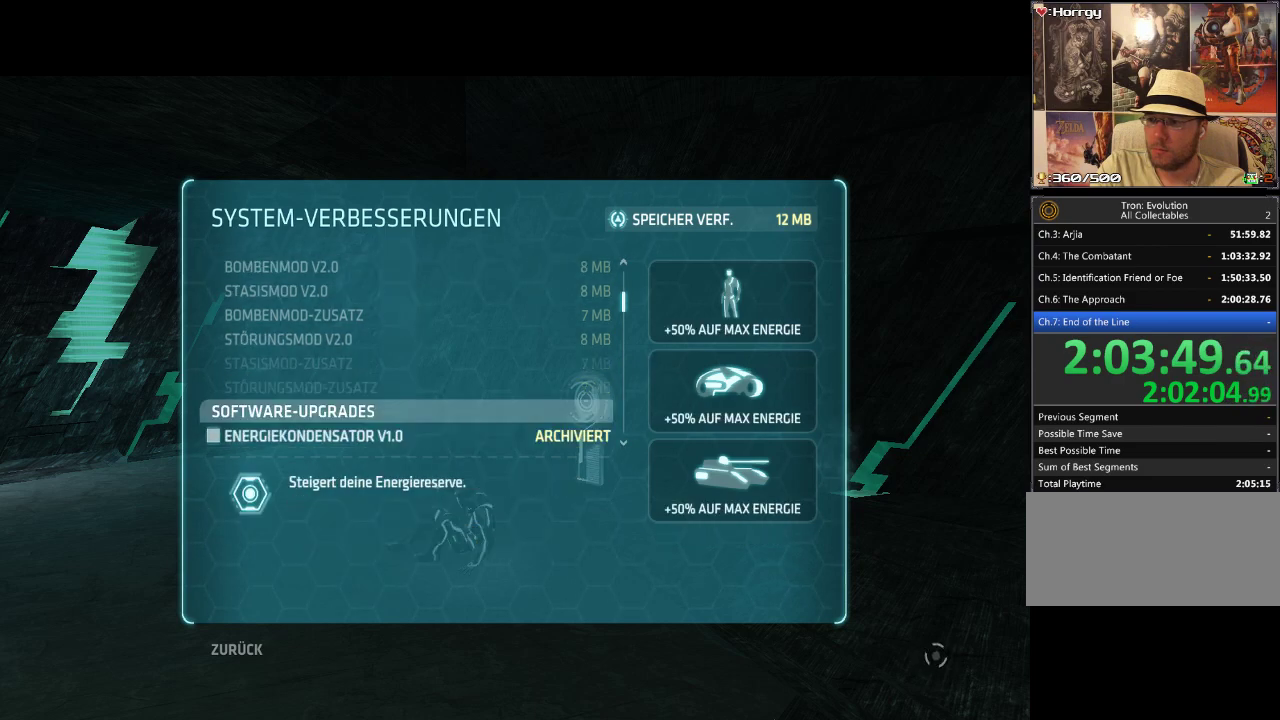
{"buttons": [], "events": [[17, "DPAD_DOWN", "down"], [117, "DPAD_DOWN", "up"], [383, "DPAD_DOWN", "down"], [500, "DPAD_DOWN", "up"]]}
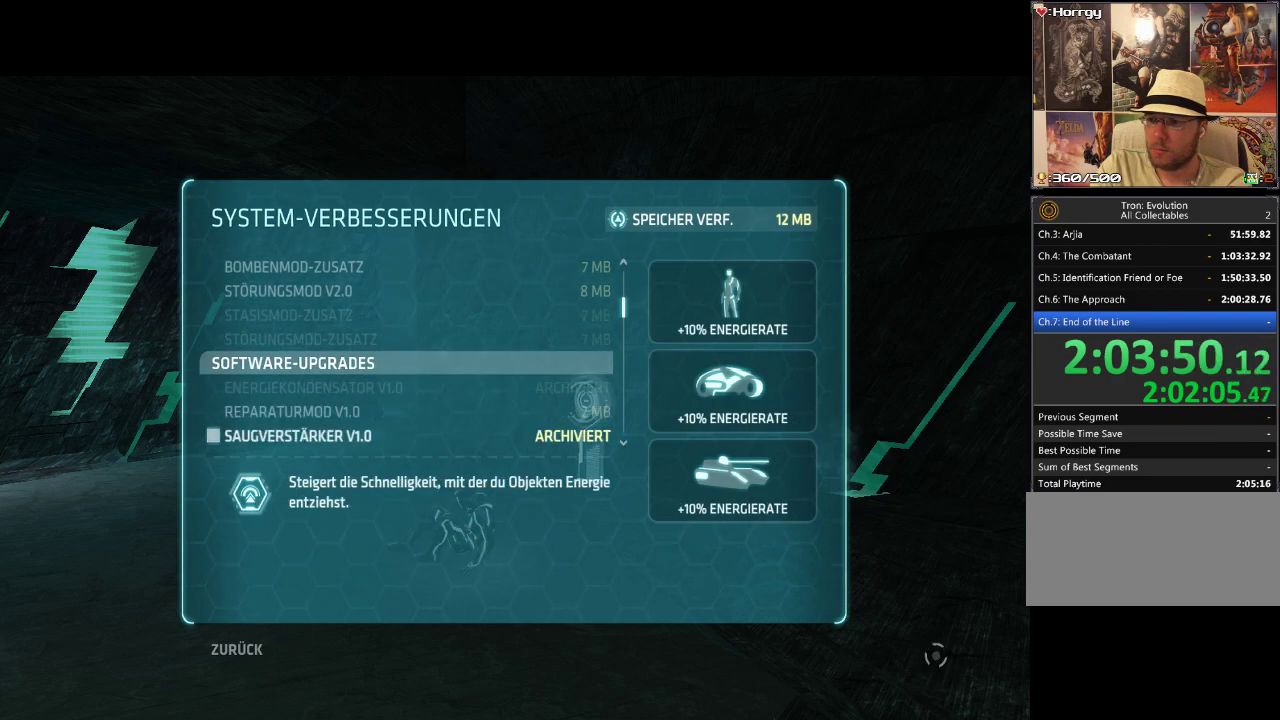
{"buttons": [], "events": [[133, "DPAD_DOWN", "down"], [267, "DPAD_DOWN", "up"], [367, "DPAD_DOWN", "down"], [483, "DPAD_DOWN", "up"]]}
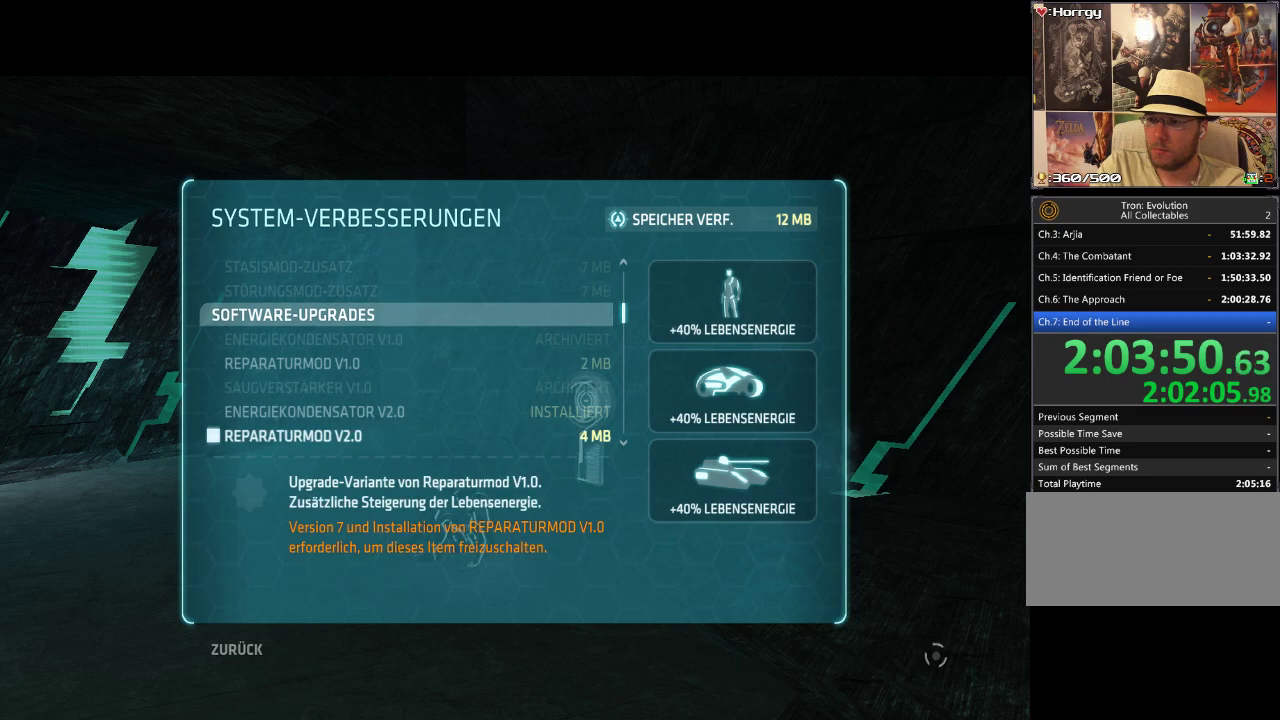
{"buttons": [], "events": [[267, "DPAD_DOWN", "down"], [400, "DPAD_DOWN", "up"]]}
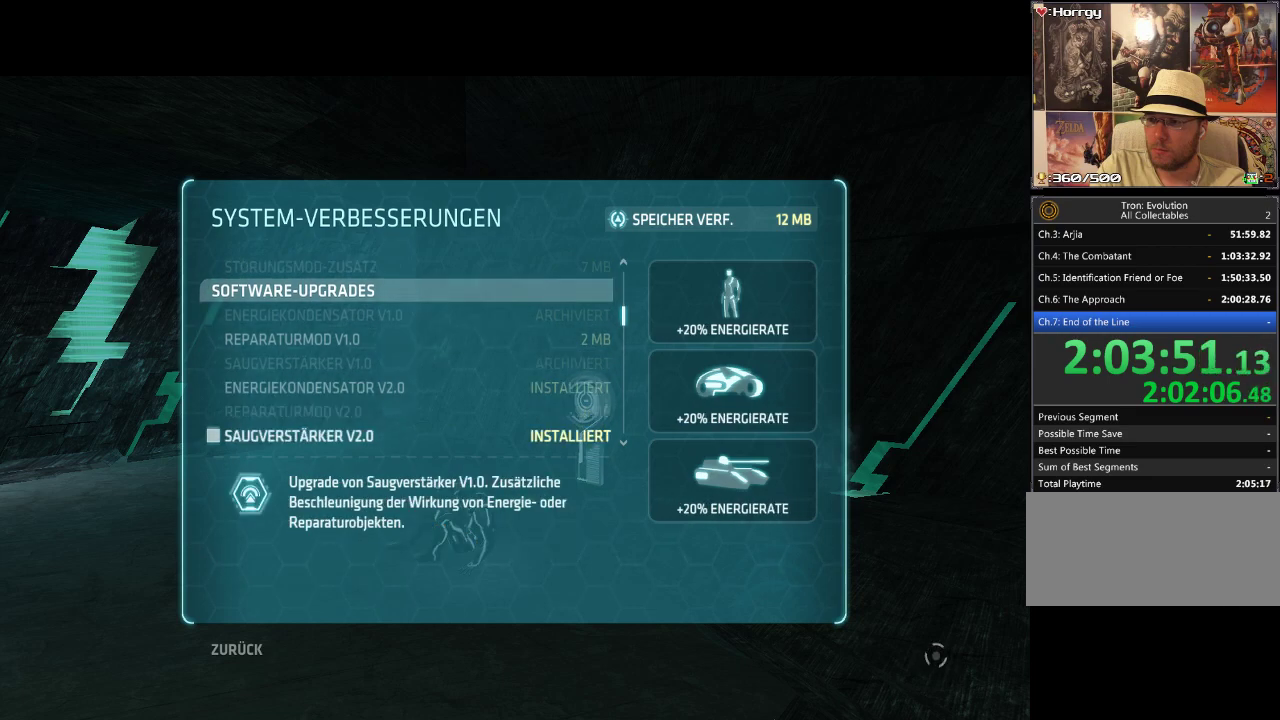
{"buttons": [], "events": []}
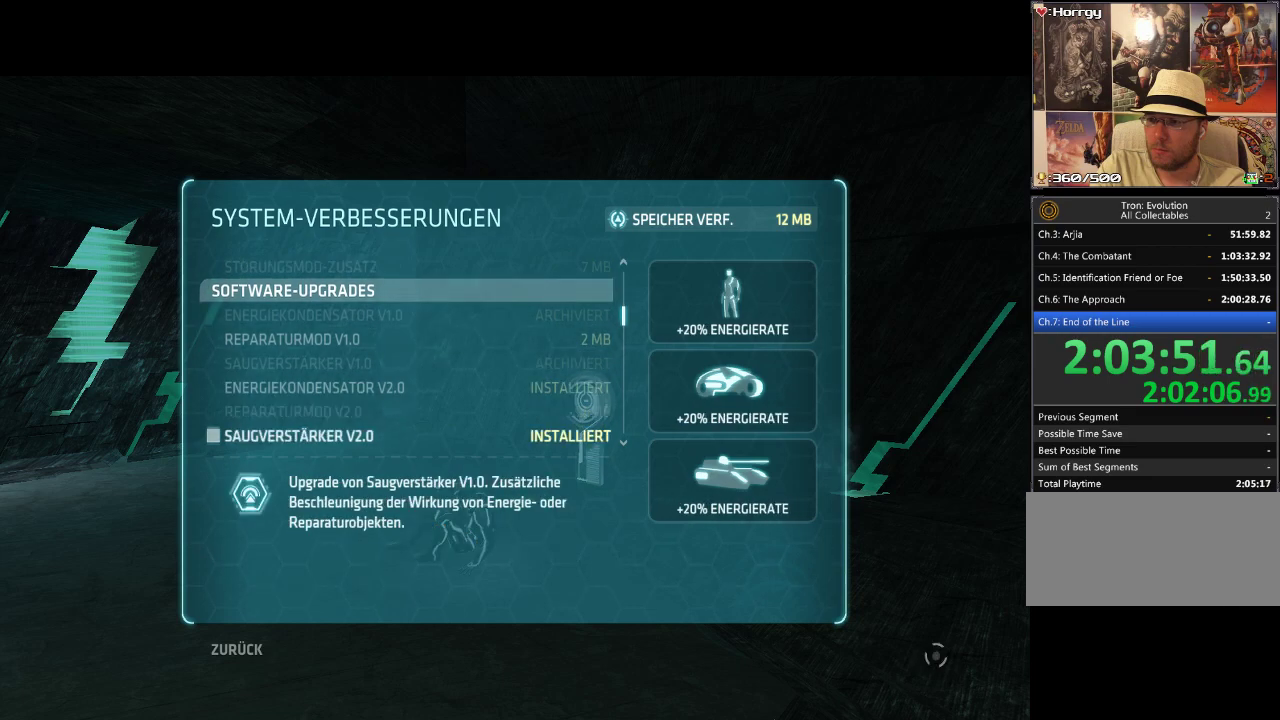
{"buttons": ["DPAD_UP"], "events": [[383, "DPAD_UP", "down"]]}
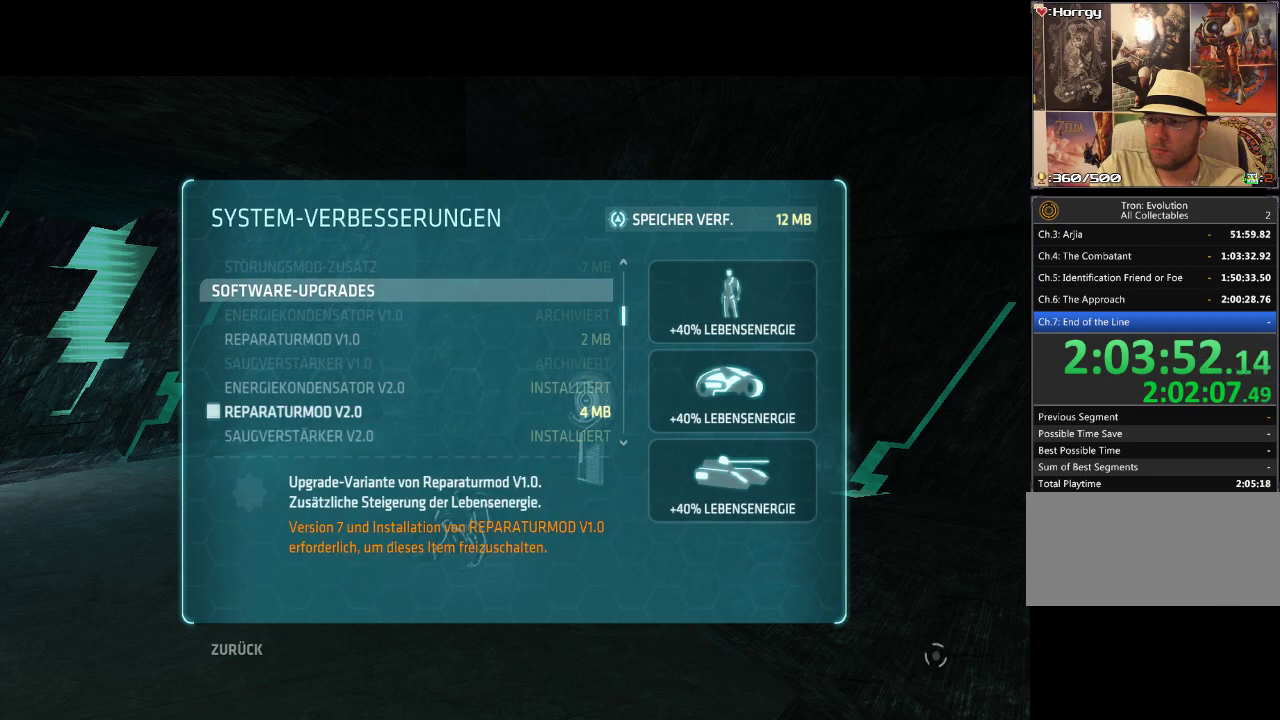
{"buttons": [], "events": [[17, "DPAD_UP", "up"], [117, "DPAD_UP", "down"], [267, "DPAD_UP", "up"]]}
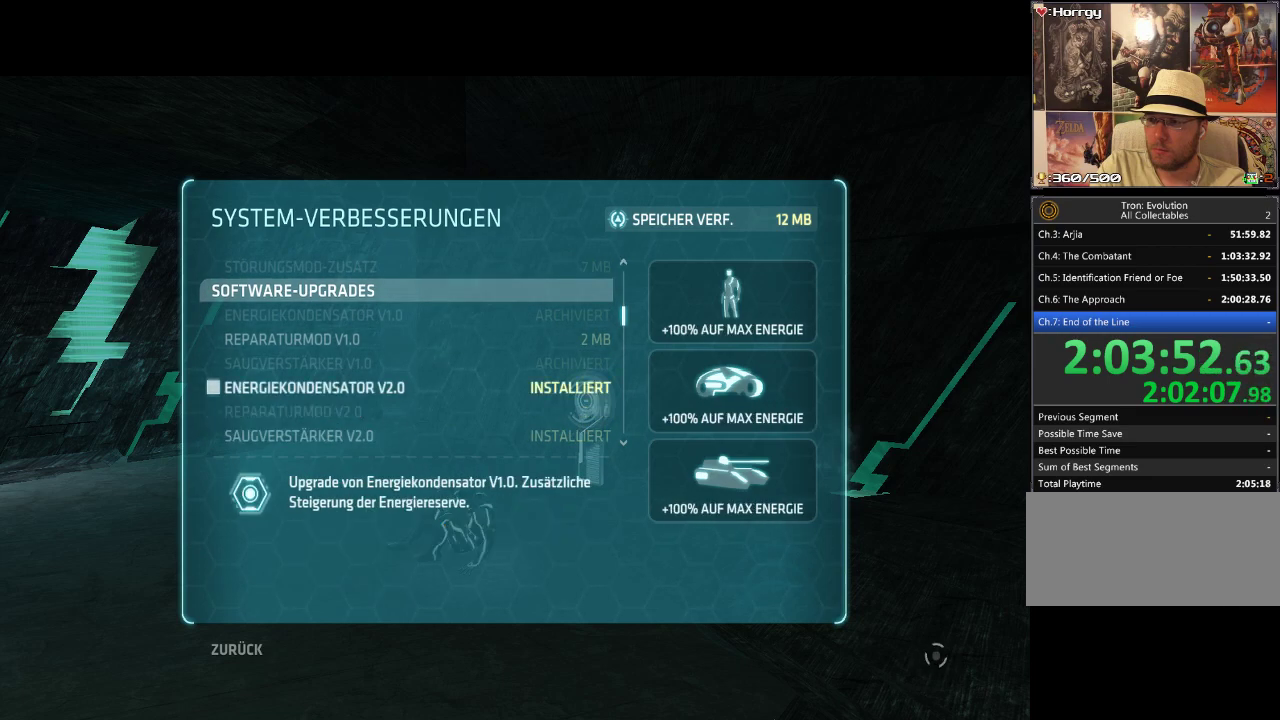
{"buttons": ["DPAD_DOWN"], "events": [[467, "DPAD_DOWN", "down"]]}
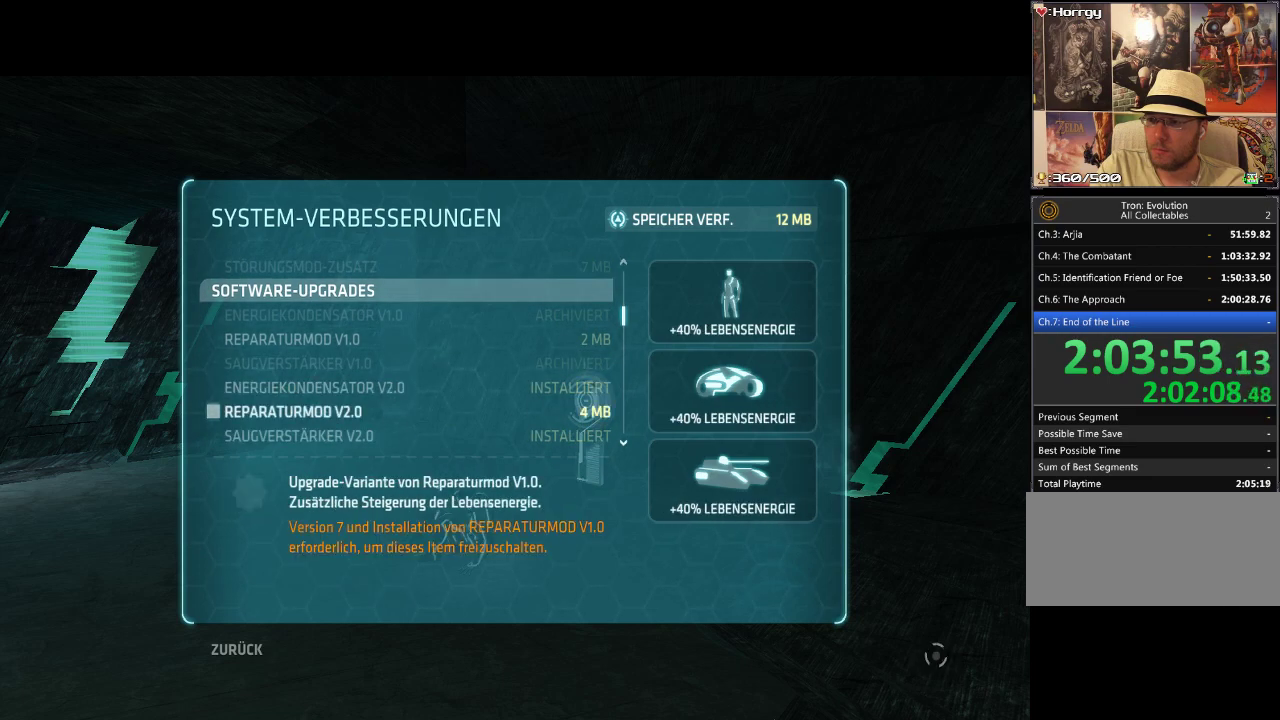
{"buttons": ["DPAD_DOWN"], "events": [[83, "DPAD_DOWN", "up"], [233, "DPAD_DOWN", "down"], [333, "DPAD_DOWN", "up"], [500, "DPAD_DOWN", "down"]]}
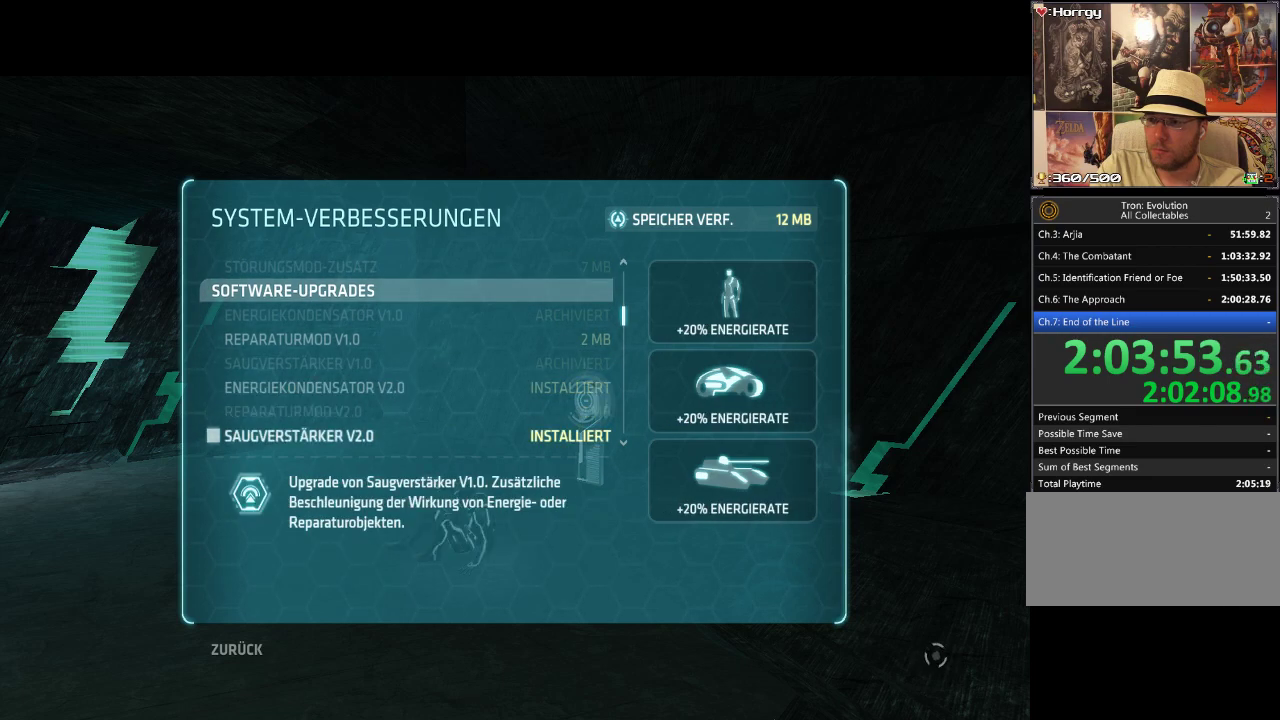
{"buttons": [], "events": [[117, "DPAD_DOWN", "up"], [350, "DPAD_DOWN", "down"], [450, "DPAD_DOWN", "up"]]}
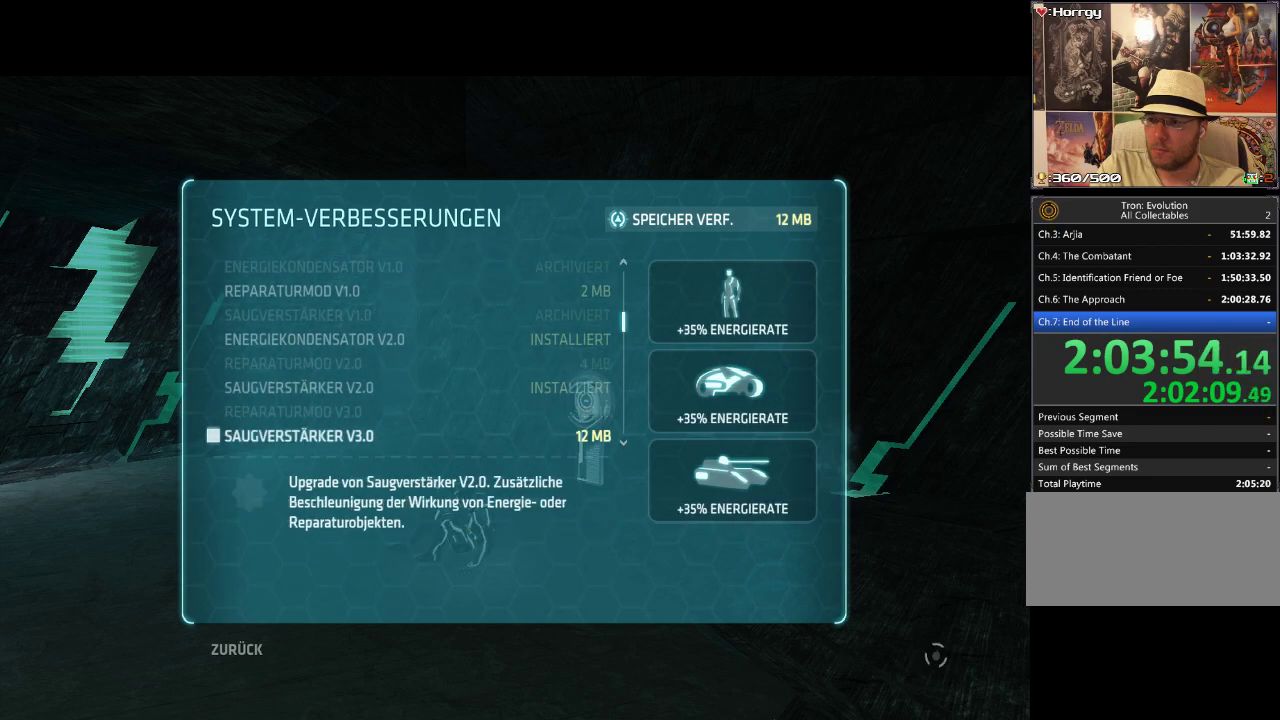
{"buttons": ["DPAD_UP"], "events": [[417, "DPAD_UP", "down"]]}
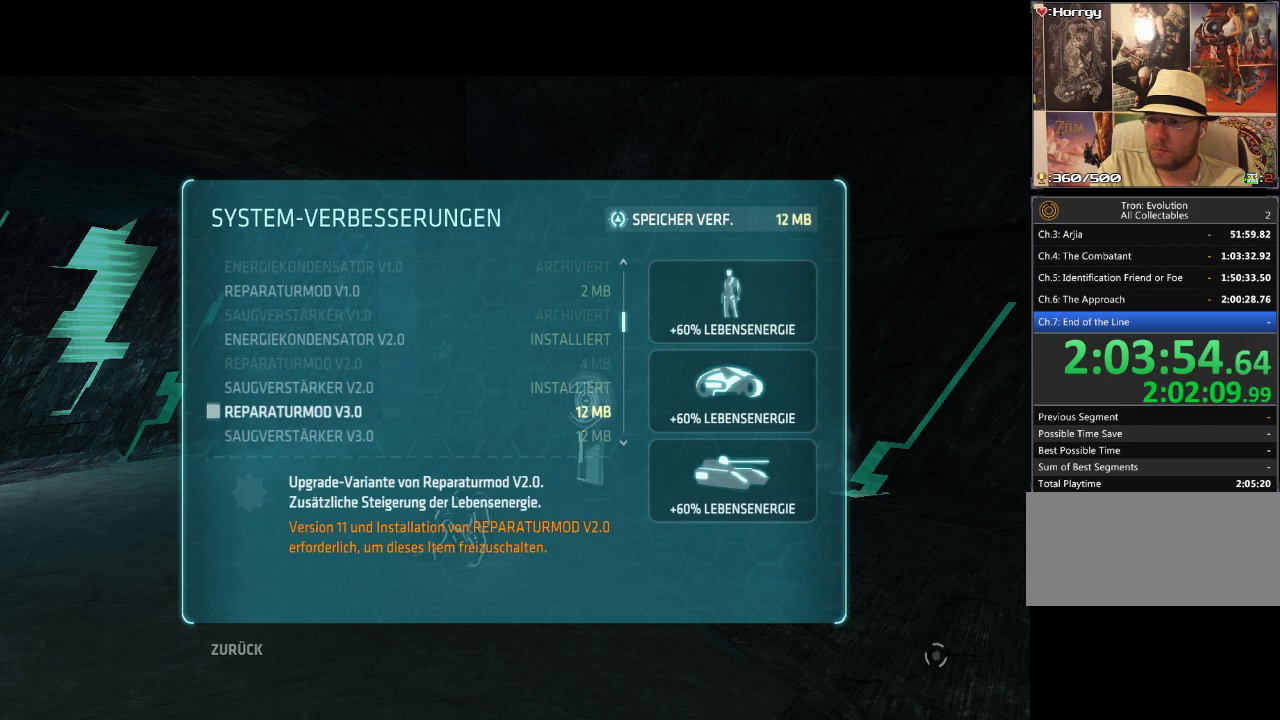
{"buttons": [], "events": [[50, "DPAD_UP", "up"], [133, "DPAD_UP", "down"], [283, "DPAD_UP", "up"]]}